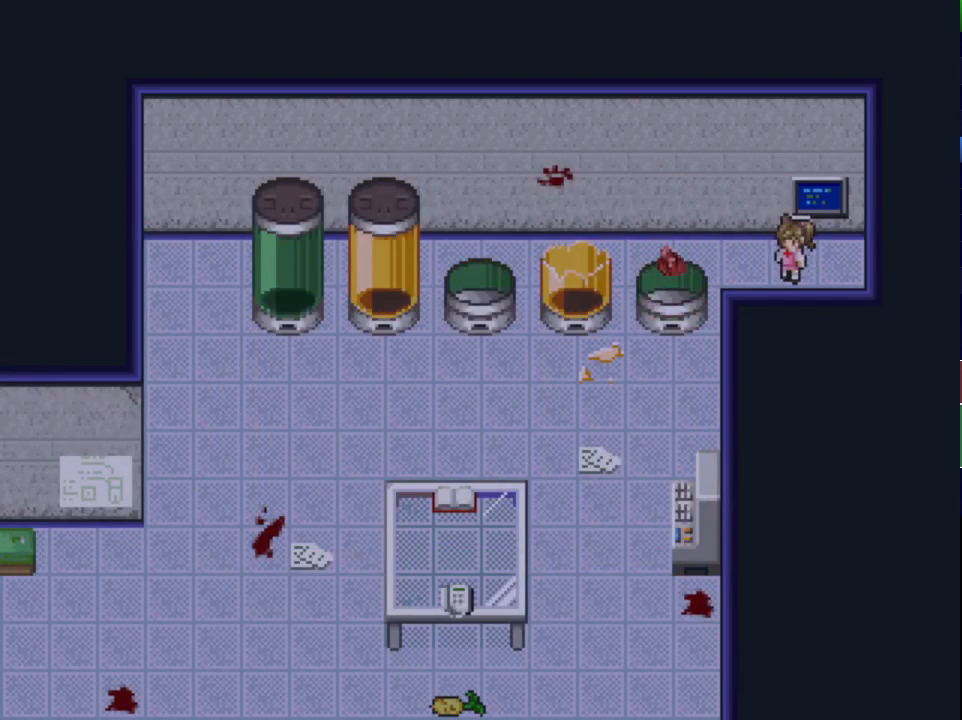
Gameplay with keyboard; each line is a JSON object with the keys held at the frame after it. "events" lists presses ("down") and releases ("up") of "down", "left", "return", "right", "shift", "up", "x" and "z" between this image and that frame as [ms after this image, input, new state], when the widget could be followed in between. No other keys are recorded. Mouse input is not recorded.
{"keys": ["left", "x"], "events": [[117, "left", "down"]]}
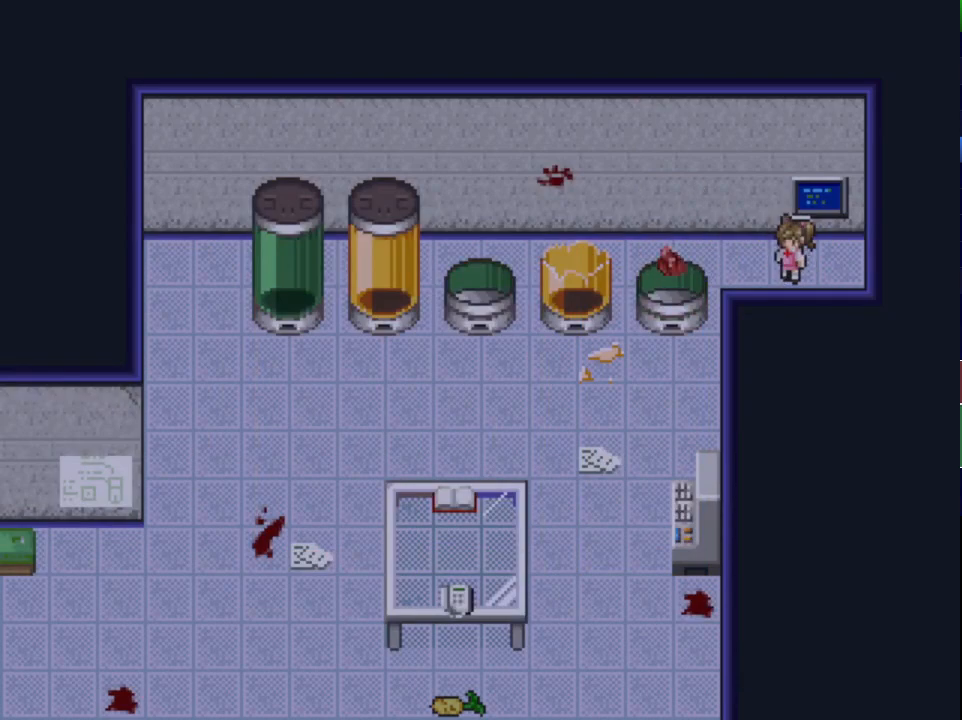
{"keys": ["left", "x"], "events": []}
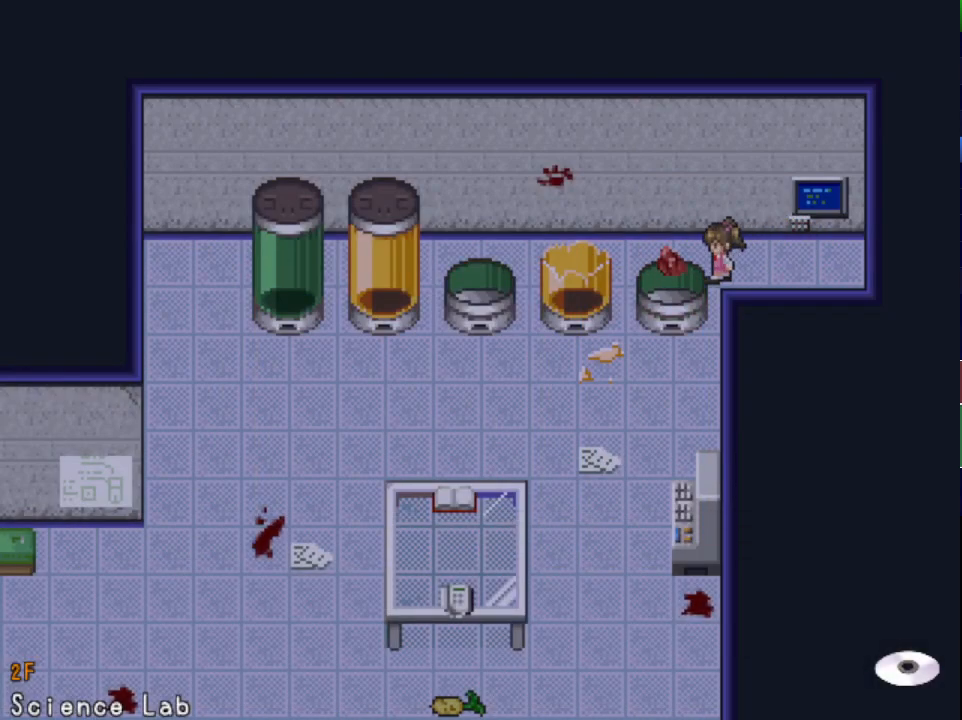
{"keys": ["x"], "events": [[67, "down", "down"], [67, "left", "up"], [167, "z", "down"], [184, "down", "up"], [217, "z", "up"], [284, "z", "down"], [351, "z", "up"], [418, "z", "down"], [468, "z", "up"]]}
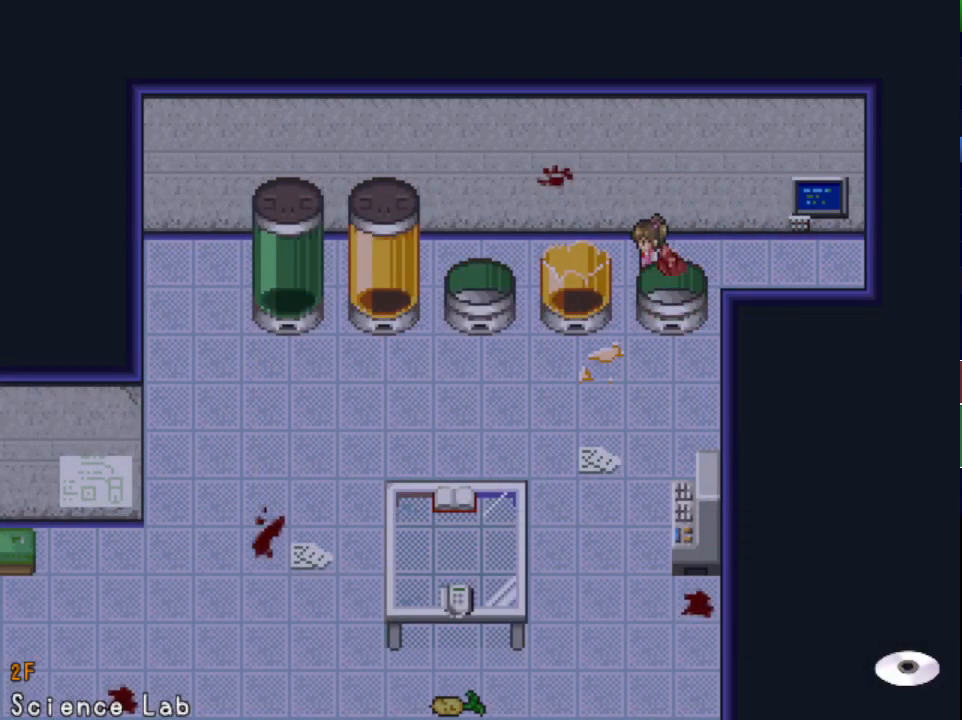
{"keys": ["x", "z"], "events": [[33, "z", "down"], [50, "down", "down"], [100, "z", "up"], [167, "z", "down"], [183, "z", "up"], [200, "down", "up"], [250, "z", "down"], [317, "z", "up"], [350, "z", "down"], [417, "z", "up"], [484, "z", "down"]]}
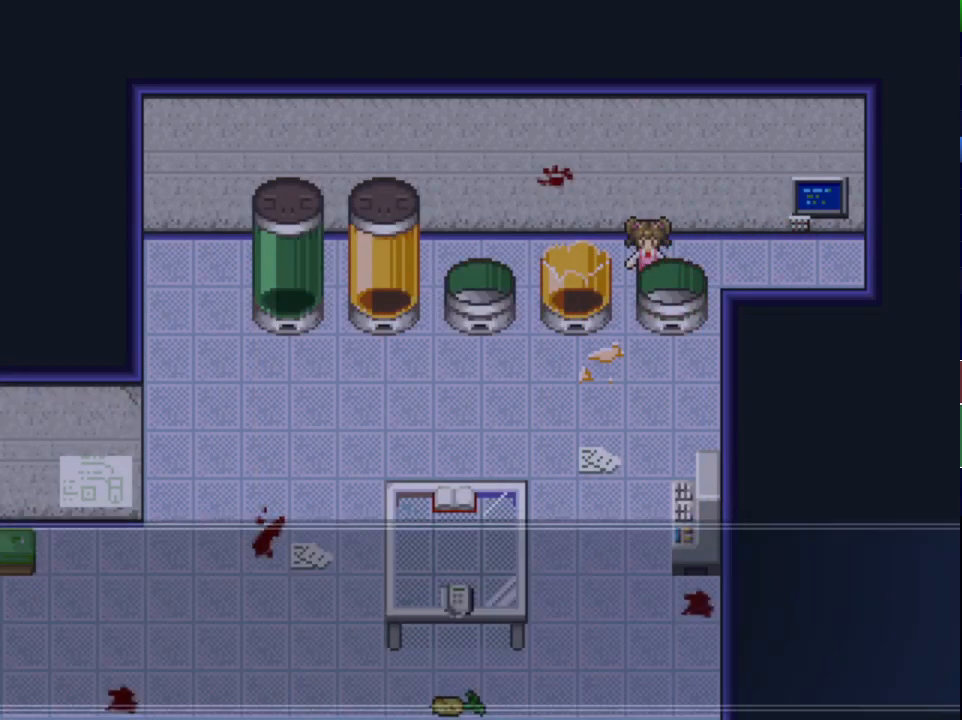
{"keys": [], "events": [[17, "z", "up"], [301, "x", "up"], [384, "x", "down"], [468, "x", "up"]]}
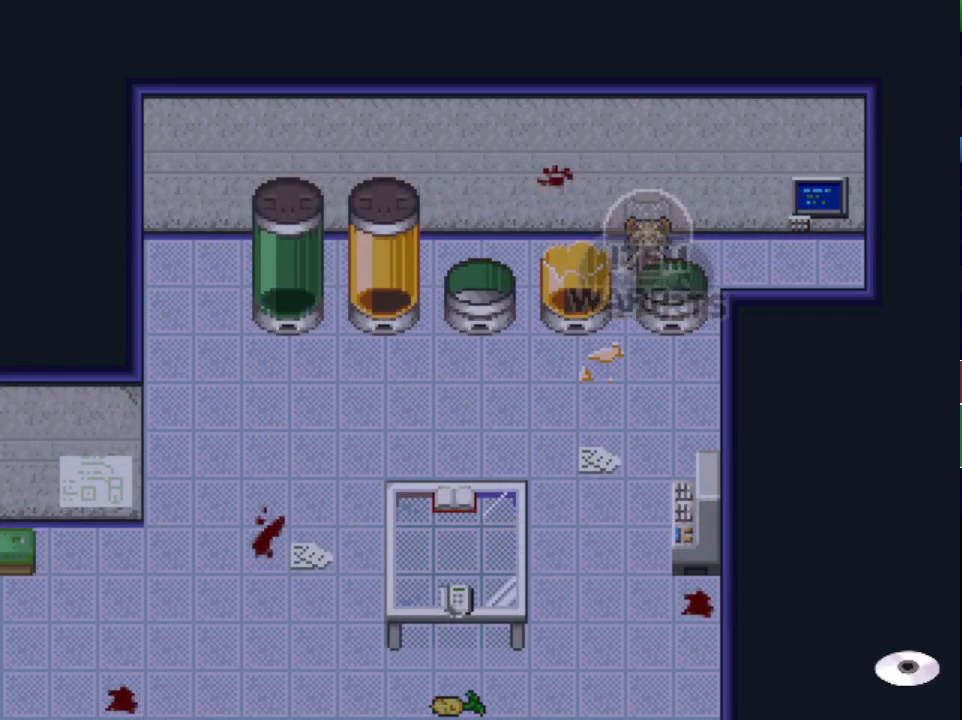
{"keys": ["z"], "events": [[200, "up", "down"], [267, "up", "up"], [500, "z", "down"]]}
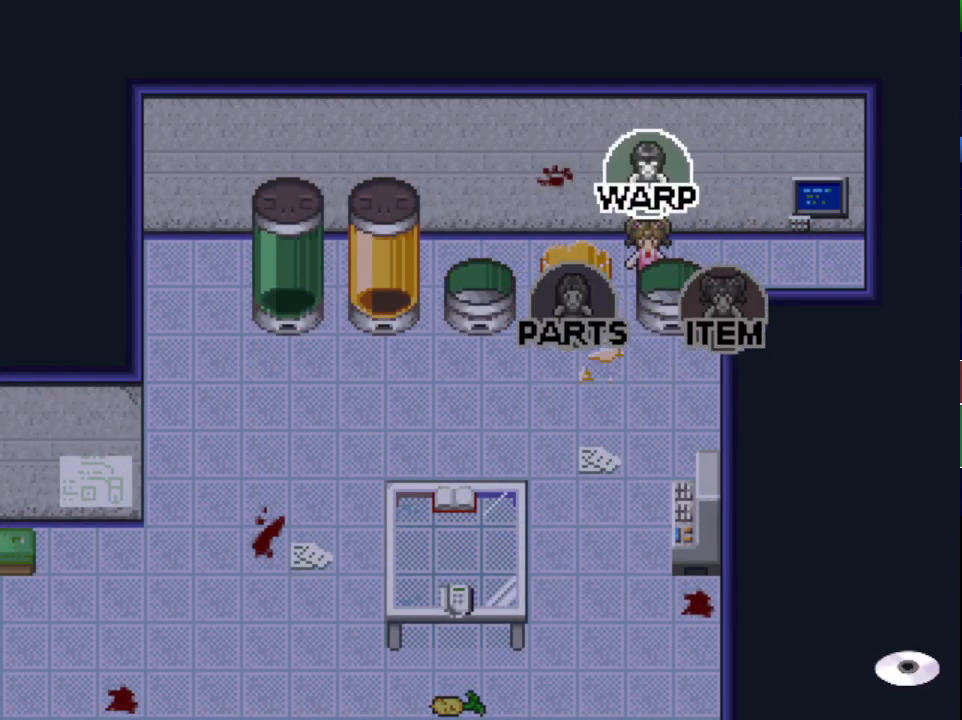
{"keys": ["x"], "events": [[50, "z", "up"], [251, "x", "down"]]}
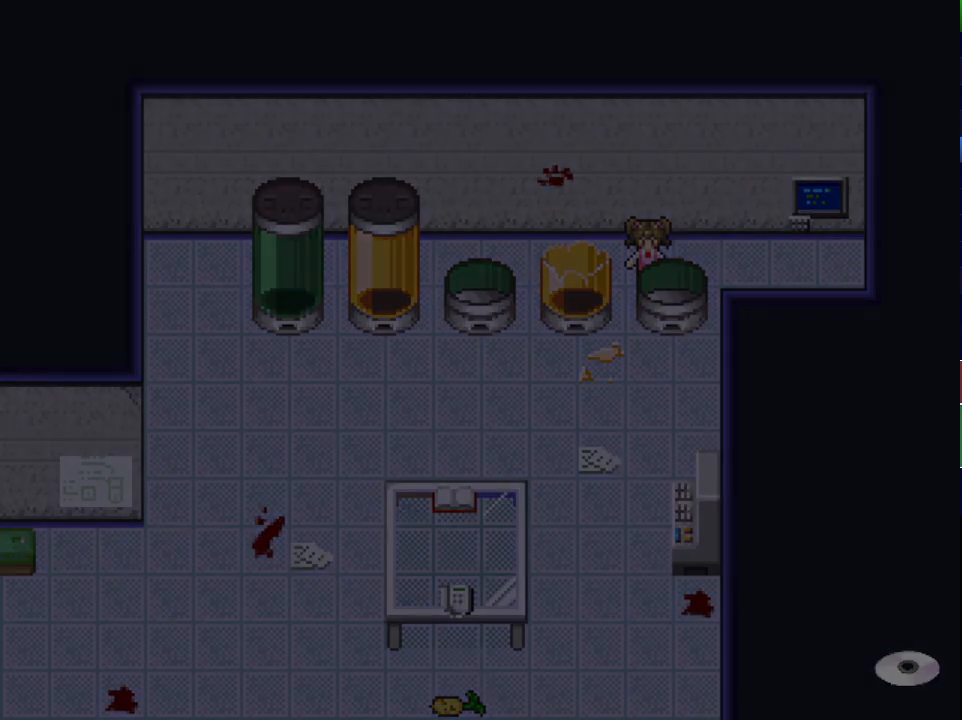
{"keys": ["down", "x"], "events": [[183, "down", "down"]]}
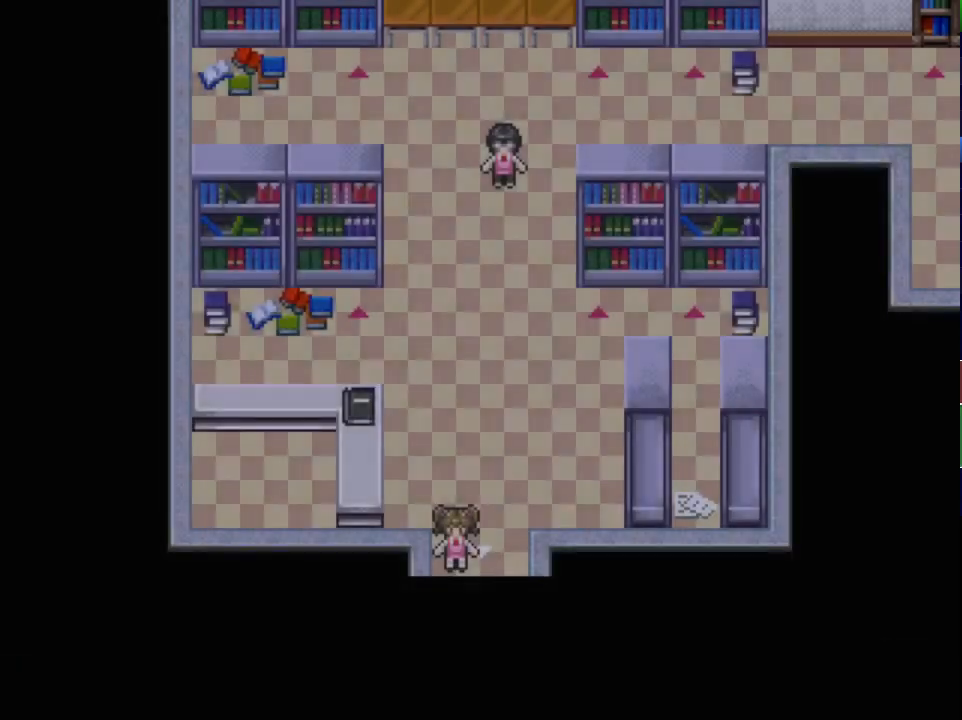
{"keys": ["left", "x"], "events": [[17, "down", "up"], [217, "left", "down"]]}
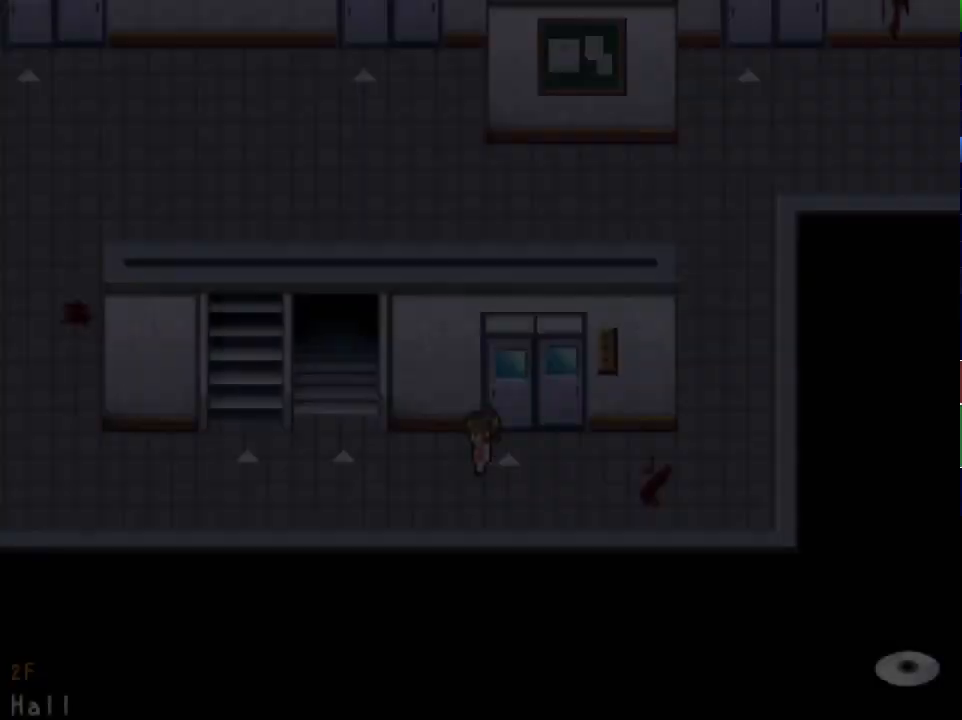
{"keys": ["left", "up", "x"], "events": [[100, "up", "down"], [167, "left", "up"], [450, "left", "down"]]}
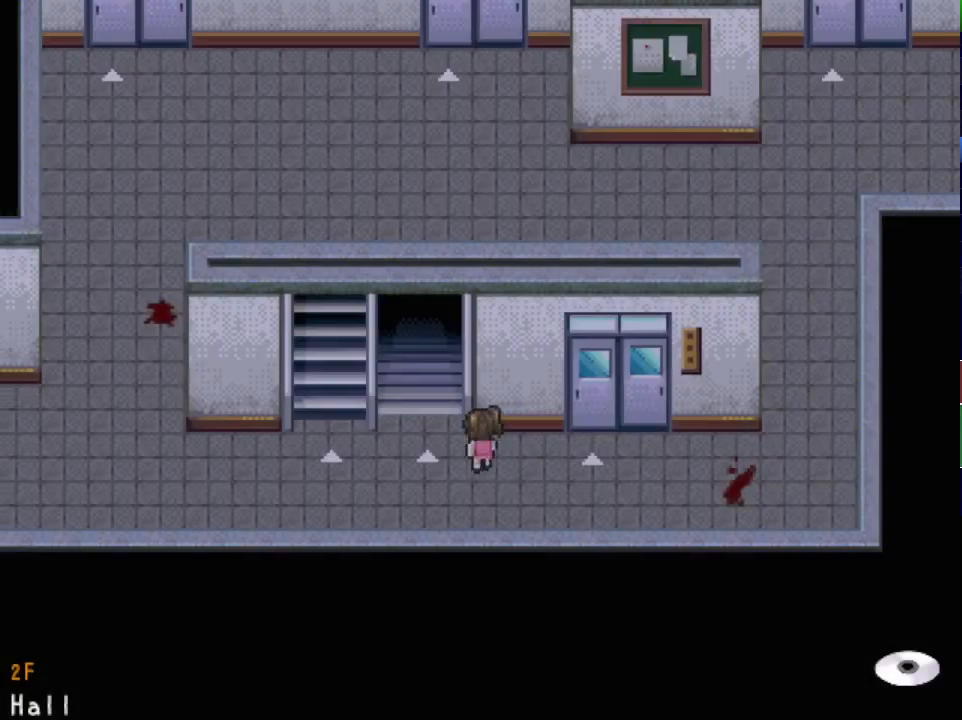
{"keys": ["x"], "events": [[84, "left", "up"], [468, "up", "up"]]}
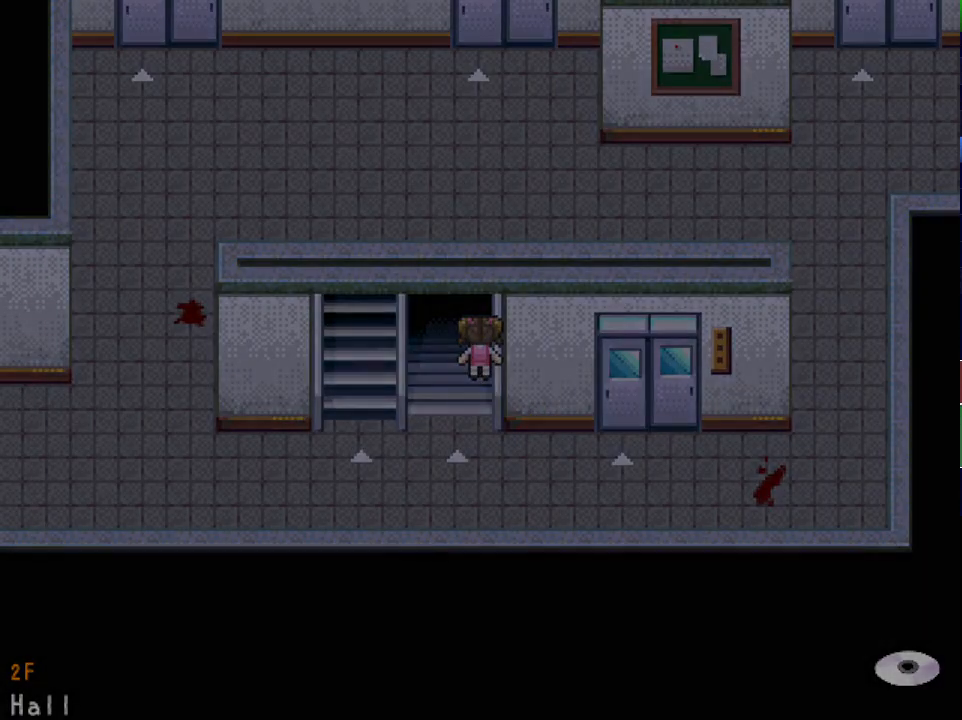
{"keys": ["down", "right", "x"], "events": [[200, "down", "down"], [200, "right", "down"]]}
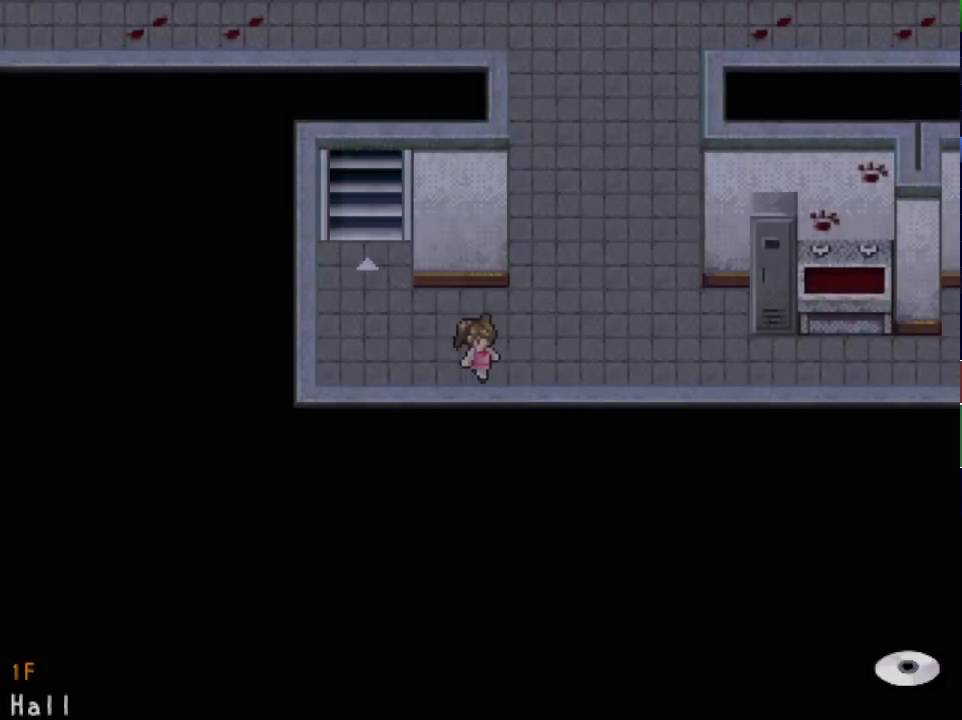
{"keys": ["right", "x"], "events": [[50, "down", "up"]]}
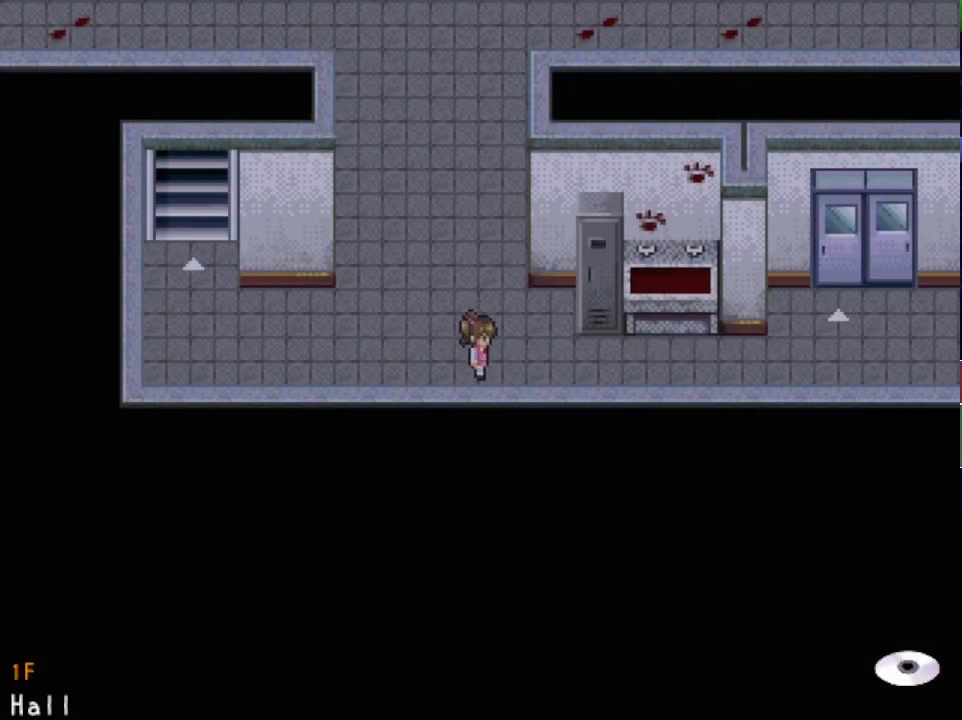
{"keys": ["right", "up", "x"], "events": [[367, "up", "down"]]}
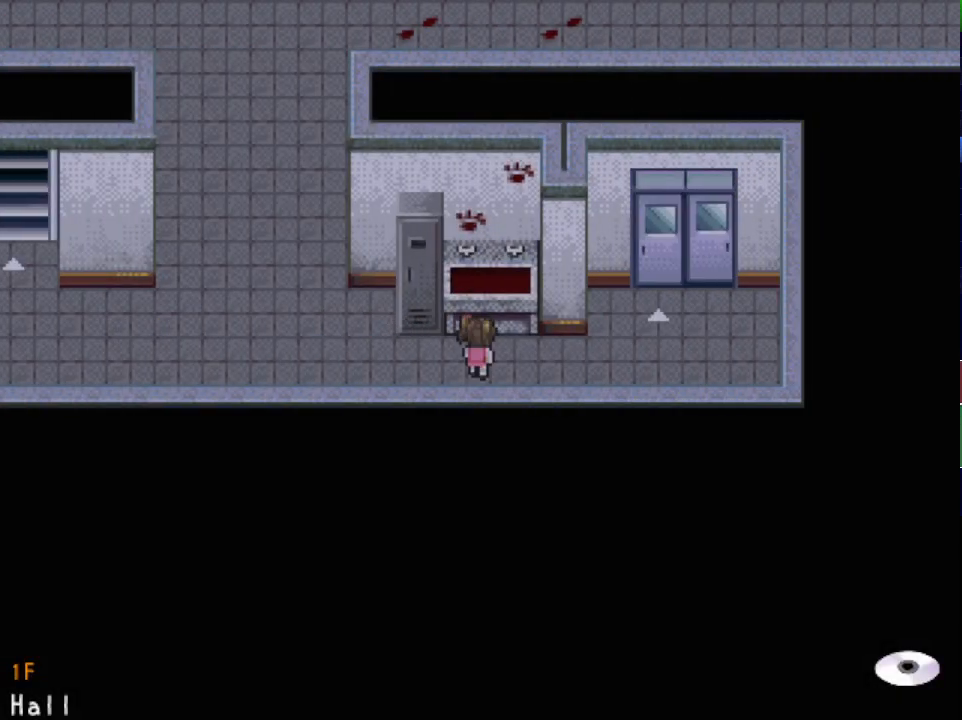
{"keys": ["up", "x"], "events": [[484, "right", "up"]]}
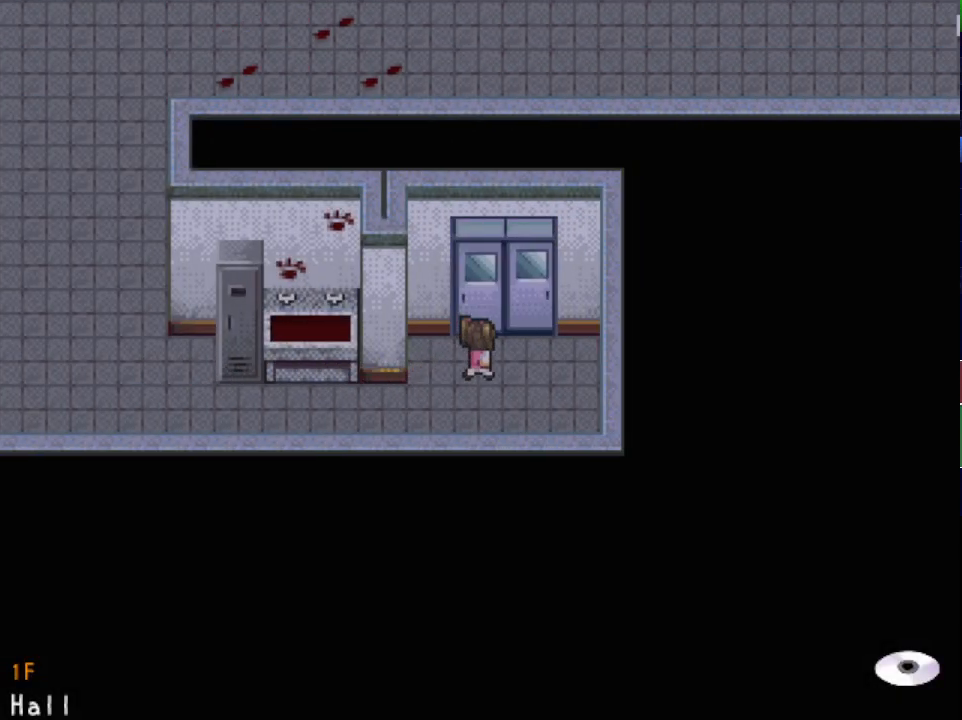
{"keys": ["x"], "events": [[417, "up", "up"]]}
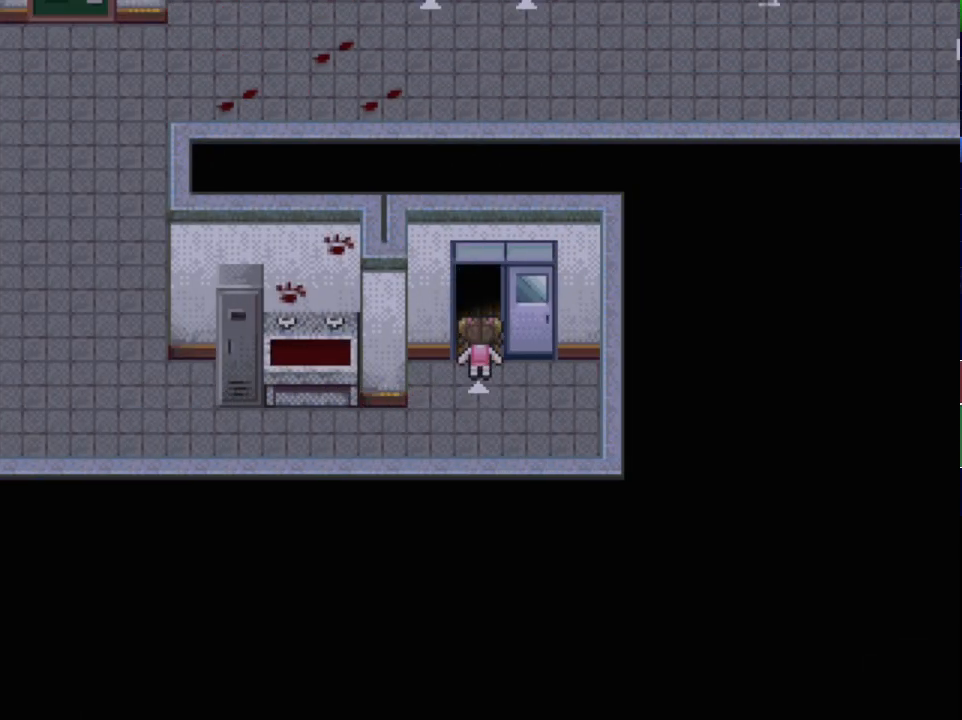
{"keys": ["x"], "events": []}
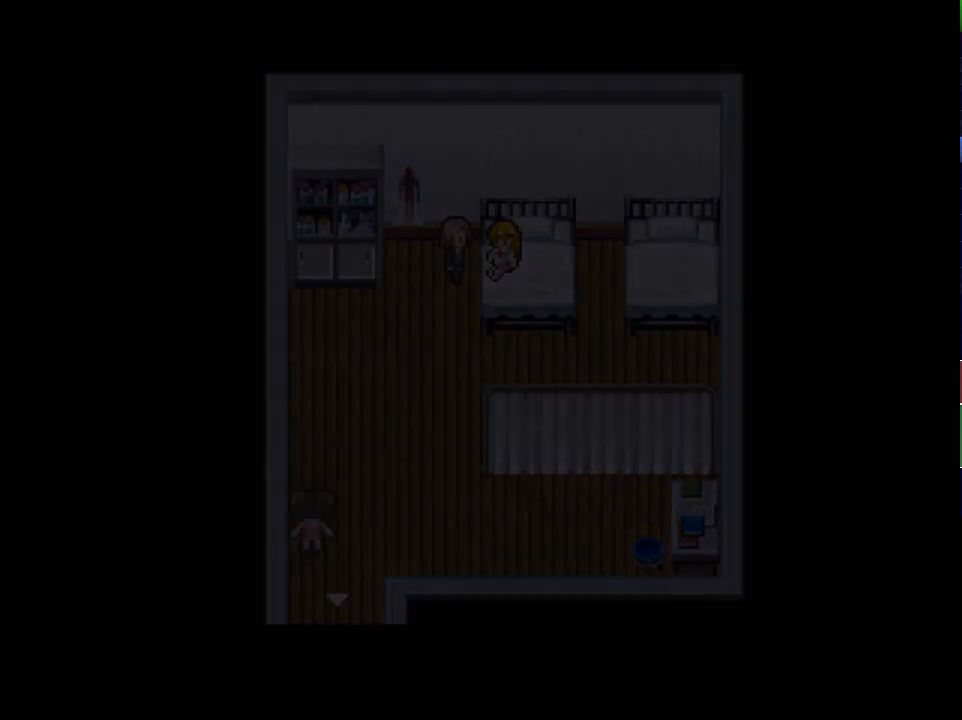
{"keys": ["x"], "events": []}
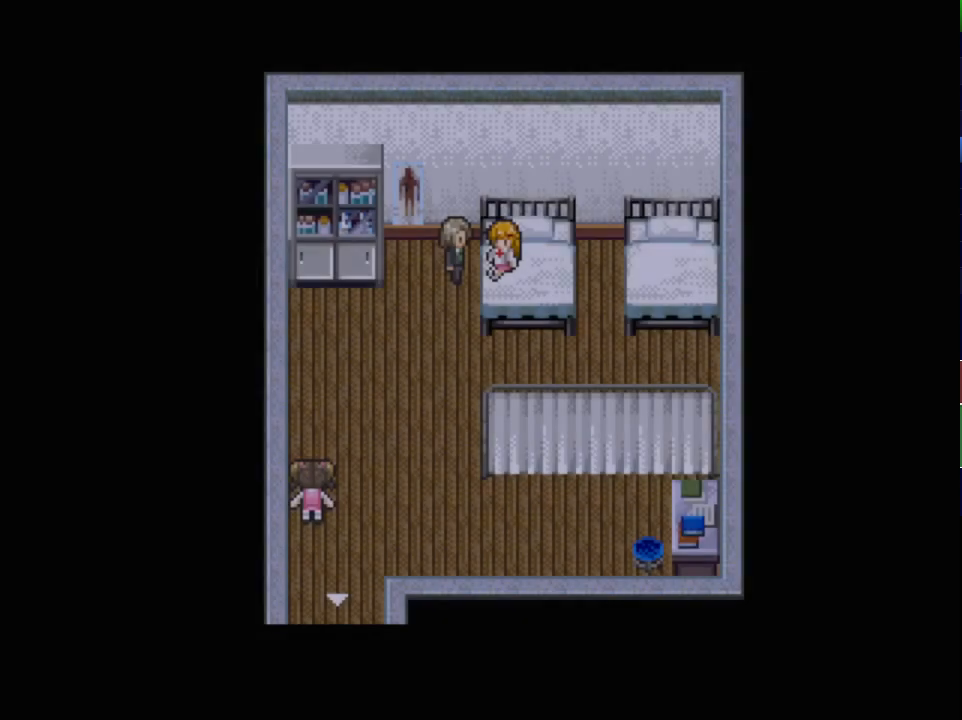
{"keys": ["x"], "events": []}
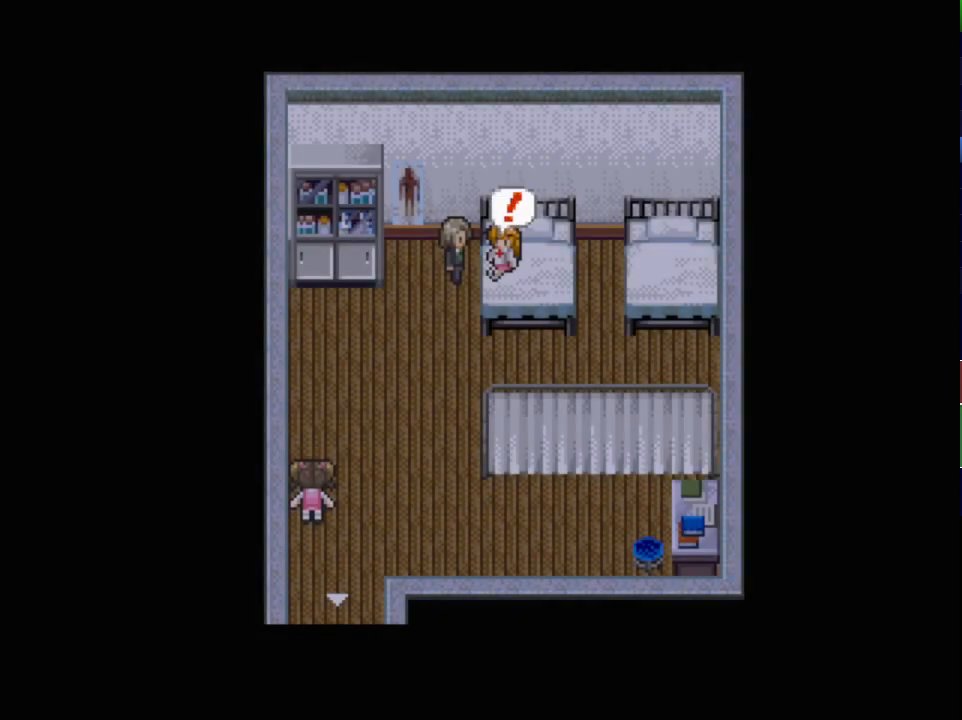
{"keys": ["x"], "events": []}
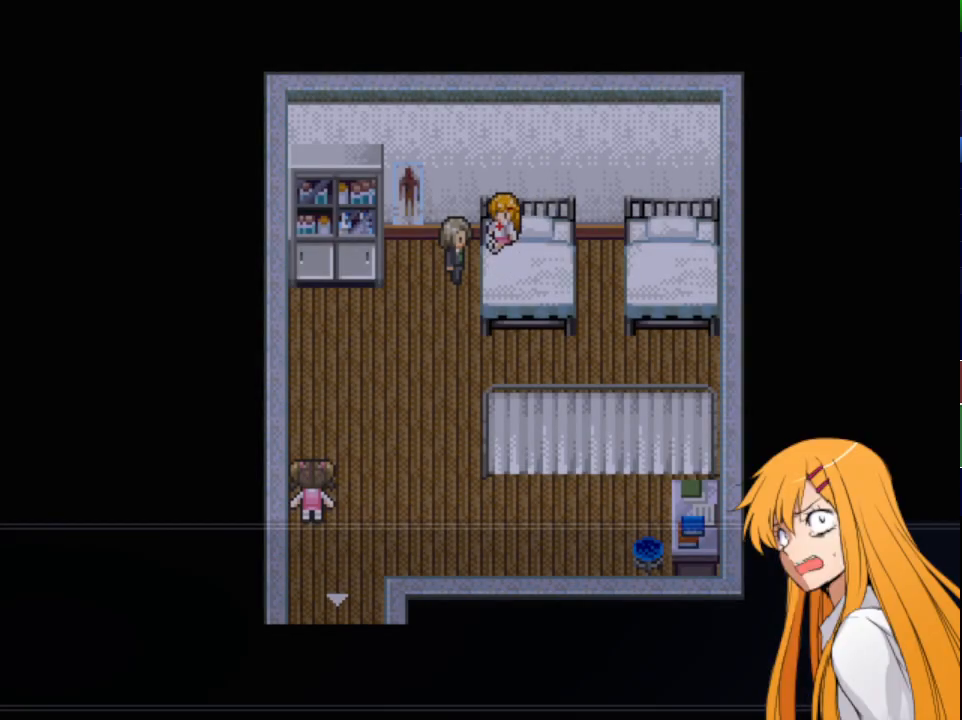
{"keys": ["x"], "events": []}
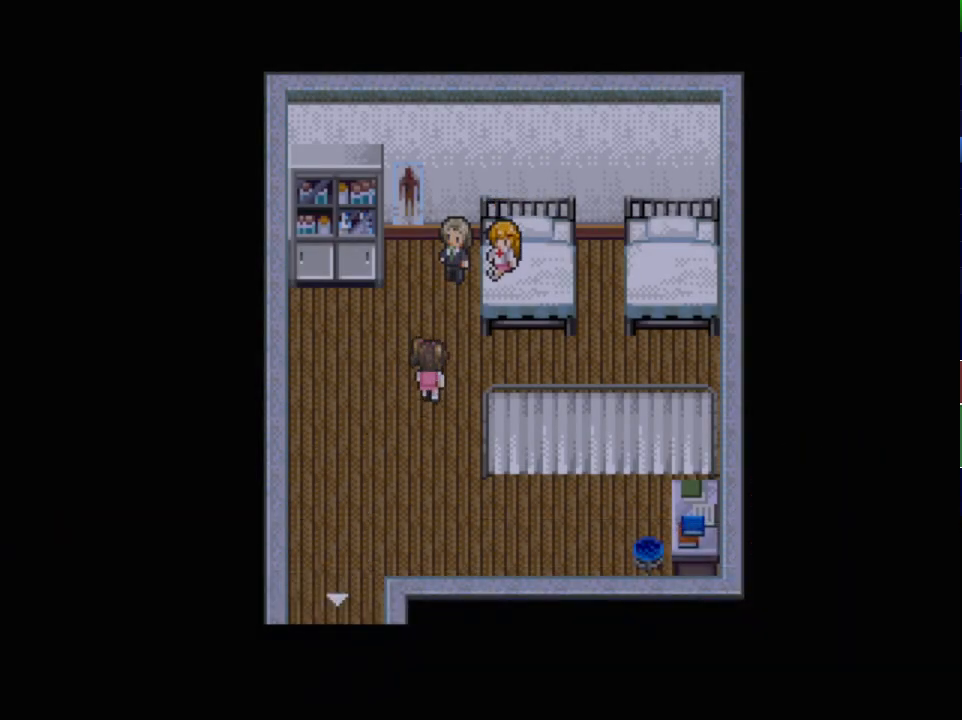
{"keys": ["x"], "events": []}
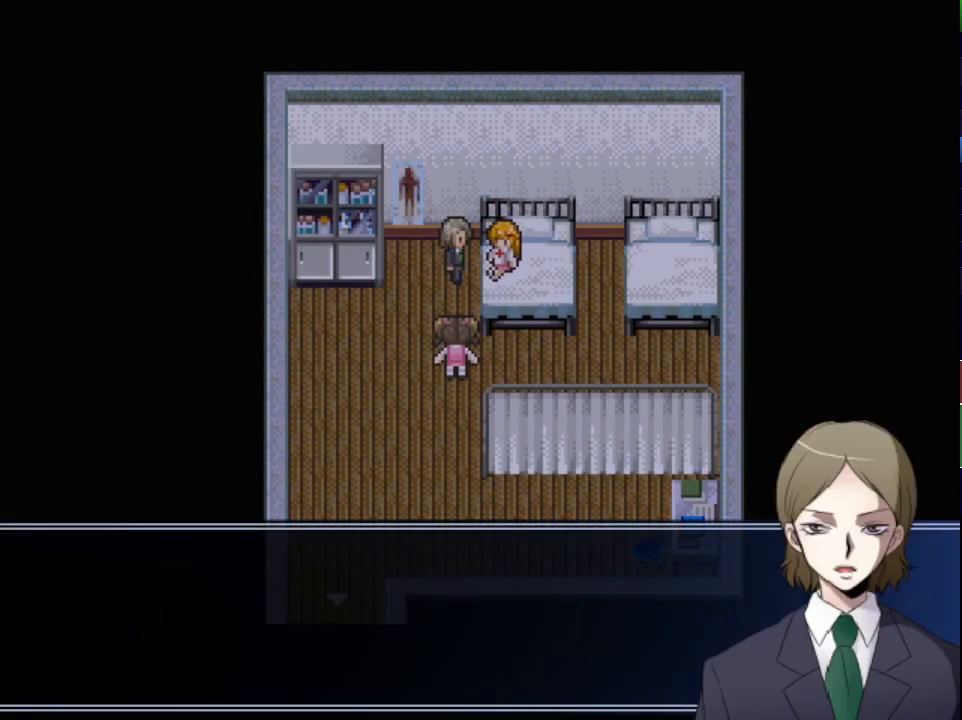
{"keys": ["down", "left", "x"], "events": [[333, "down", "down"], [333, "left", "down"]]}
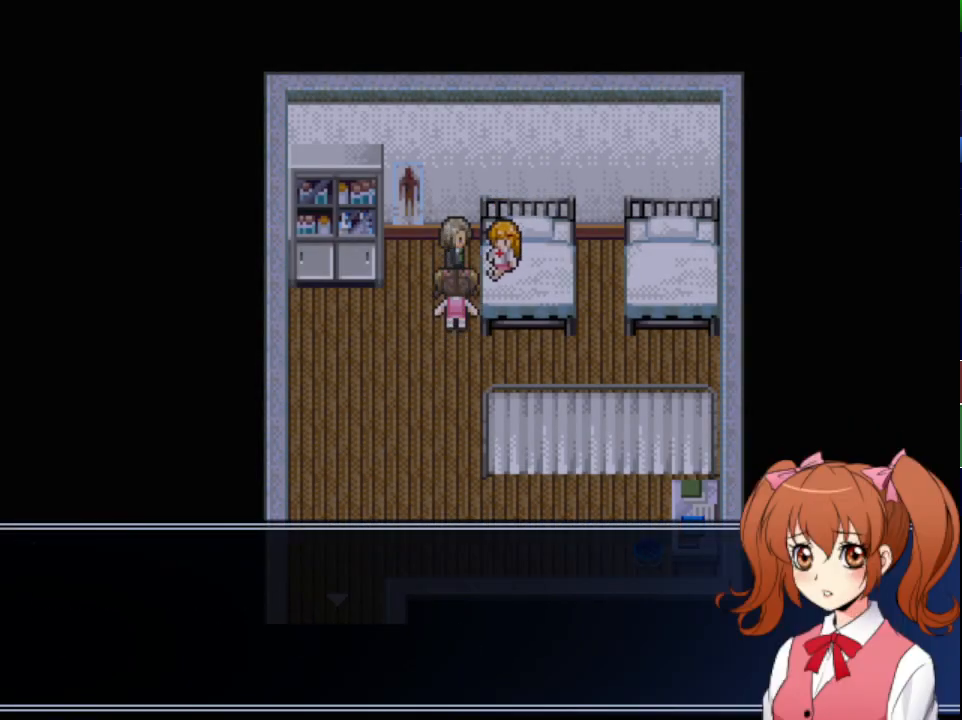
{"keys": ["down", "left", "x"], "events": []}
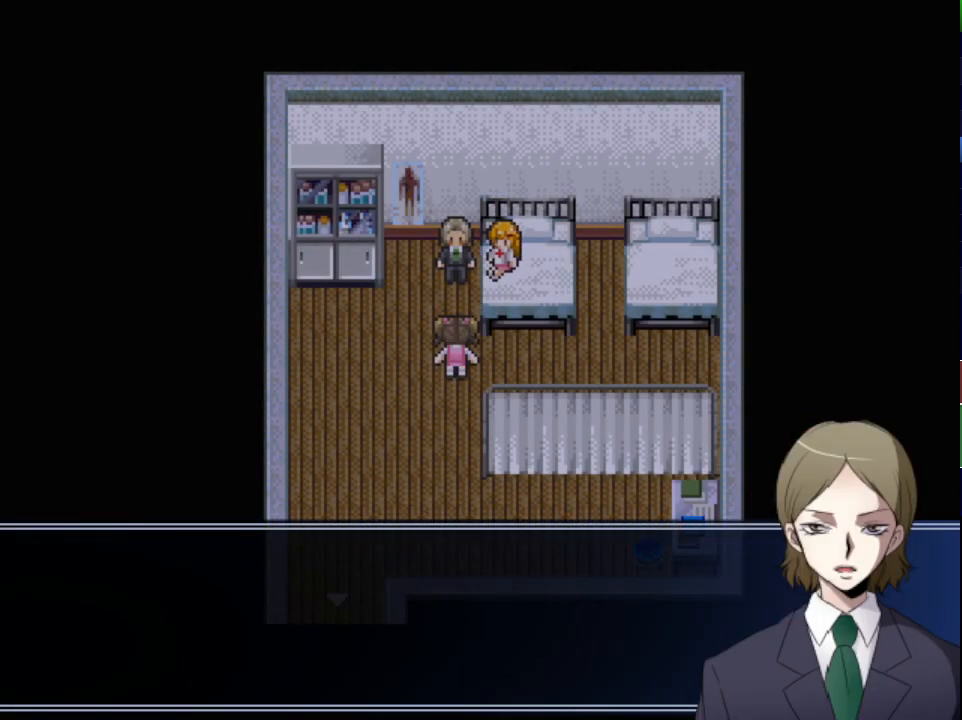
{"keys": ["down", "left", "x"], "events": []}
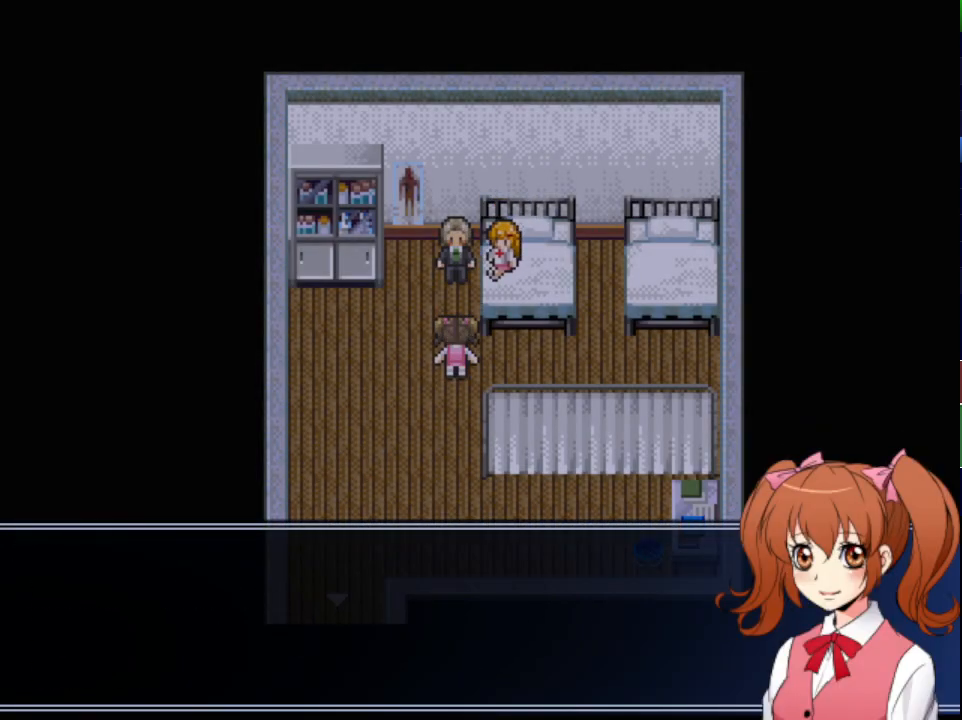
{"keys": ["down", "left", "x"], "events": []}
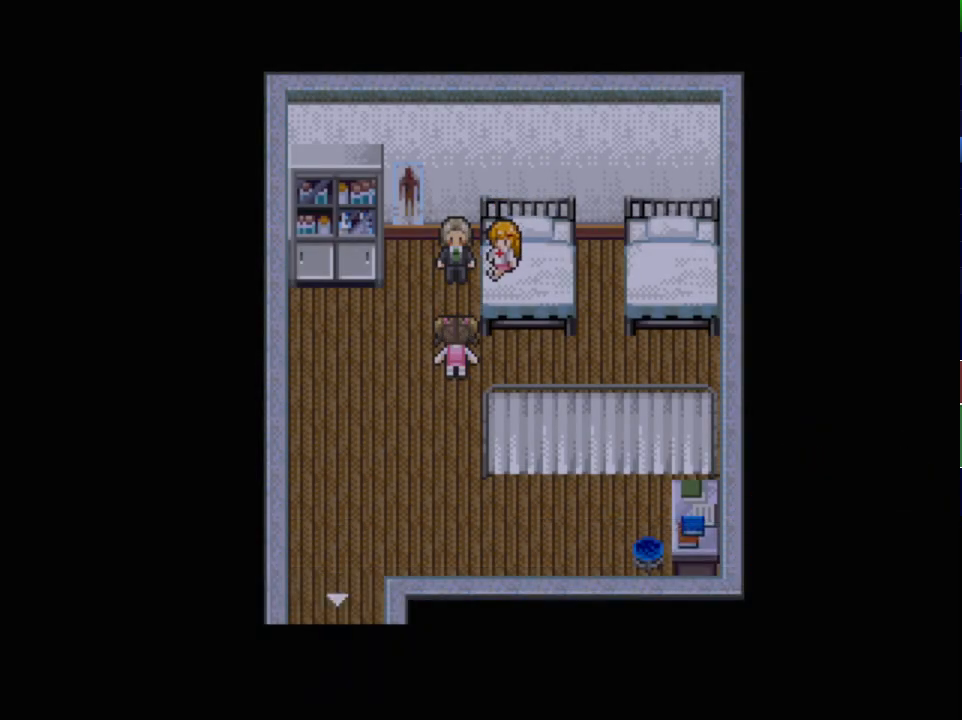
{"keys": ["down", "left", "x"], "events": []}
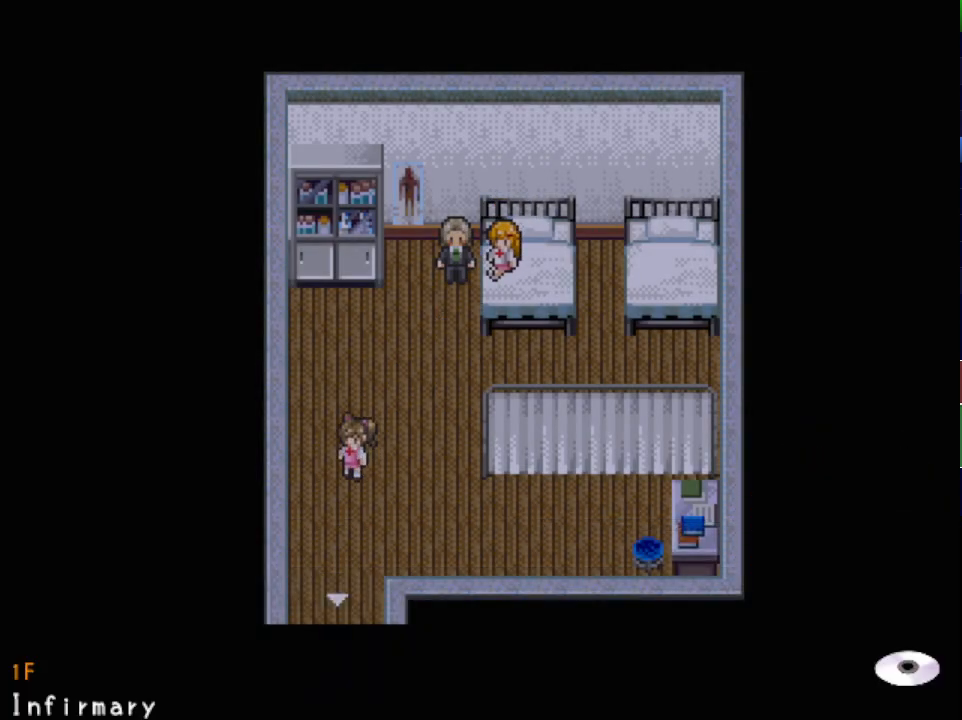
{"keys": ["down", "x"], "events": [[150, "left", "up"]]}
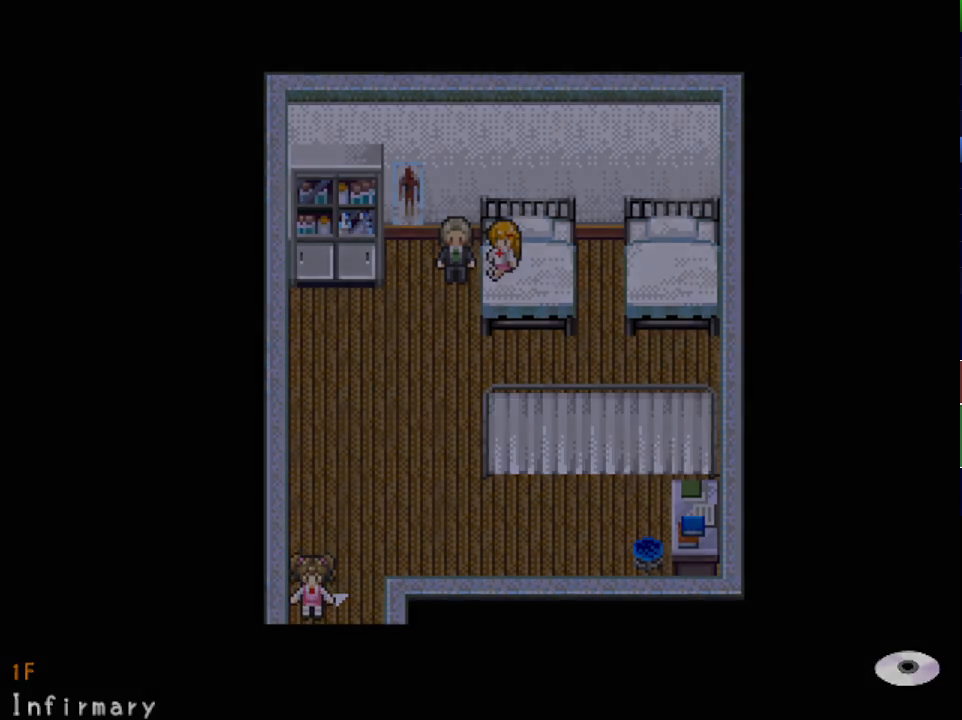
{"keys": ["left", "x"], "events": [[100, "down", "up"], [100, "left", "down"]]}
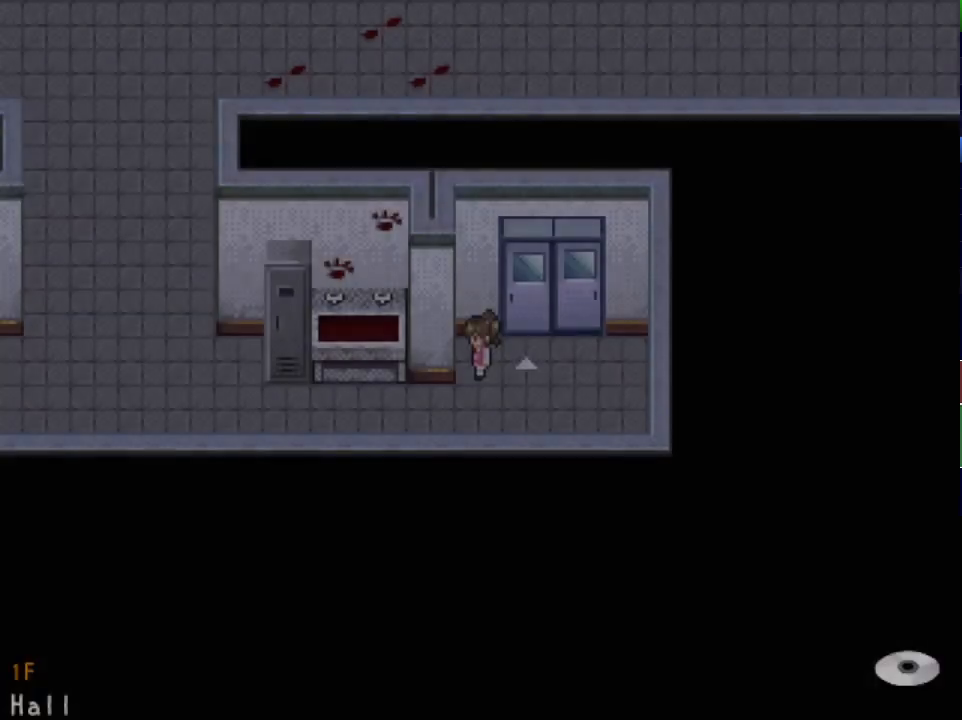
{"keys": ["left", "up", "x"], "events": [[250, "down", "down"], [351, "down", "up"], [484, "up", "down"]]}
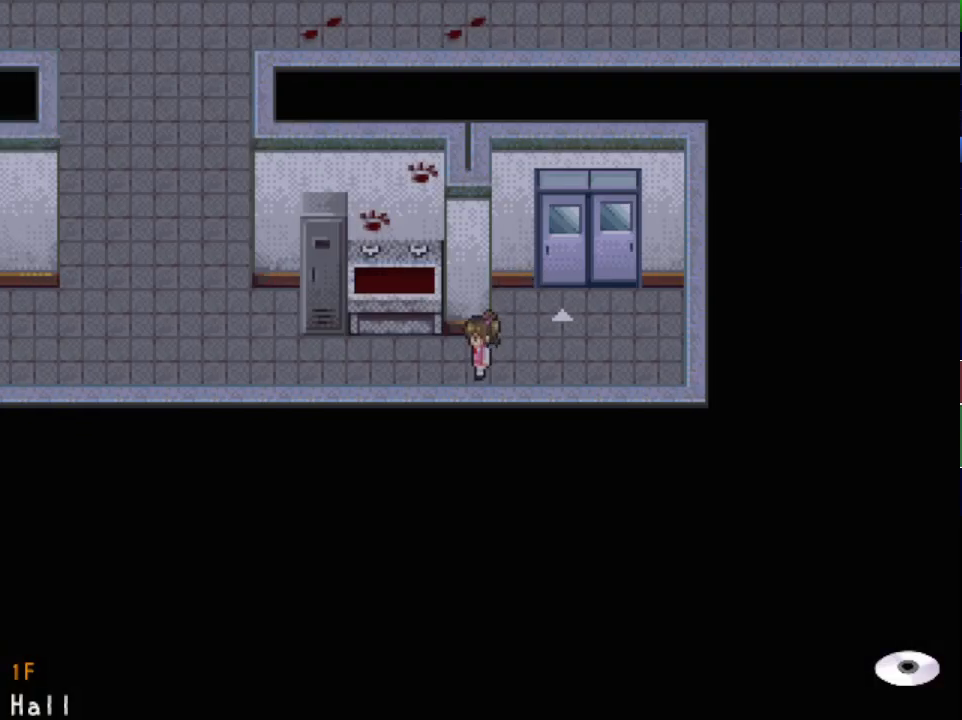
{"keys": ["left", "up", "x"], "events": []}